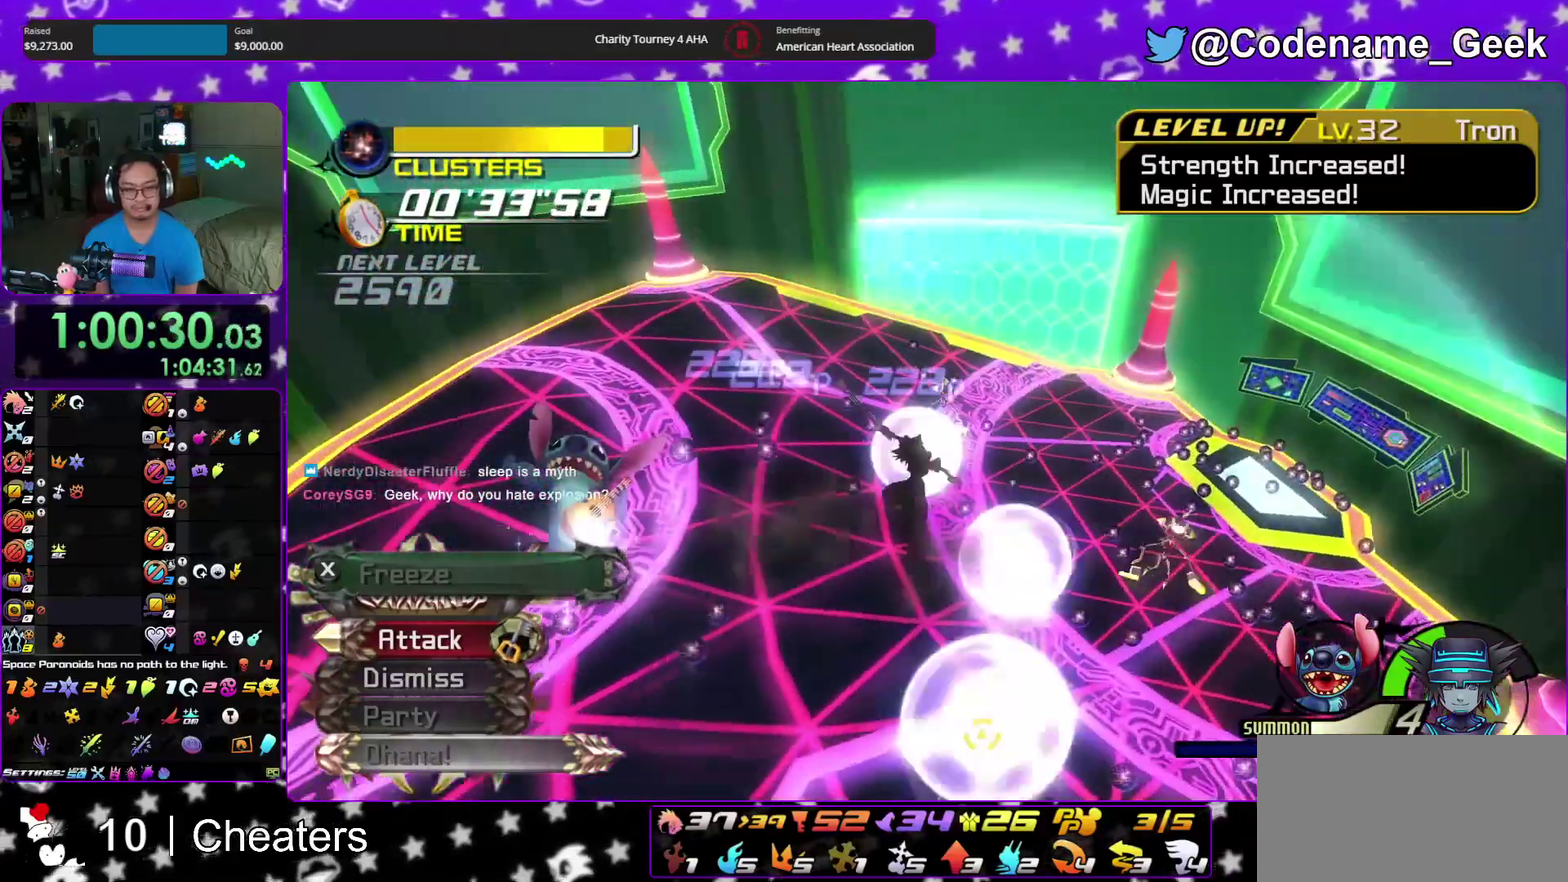
Gameplay with a controller (Nintendo layout); each line is a JSON object with the inputs held at the frame after it (dt_ms = milliseconds from this image to that frame). "events" lists button and stick changes between this image and that frame as [ms after this image, input, new state], when the widget could be followed in between. This overlay highlights the sticks when they move; stick clicks (L3 R3) are not distinguishable. Not read: HOME L3 R3 START.
{"dt_ms": 300, "buttons": ["SELECT"], "left_stick": "right", "right_stick": "center", "events": [[50, "right_stick", "down-right"], [83, "left_stick", "down"], [150, "left_stick", "down-right"], [150, "right_stick", "center"], [250, "R2", "down"], [250, "left_stick", "right"], [267, "SELECT", "down"], [300, "R2", "up"]]}
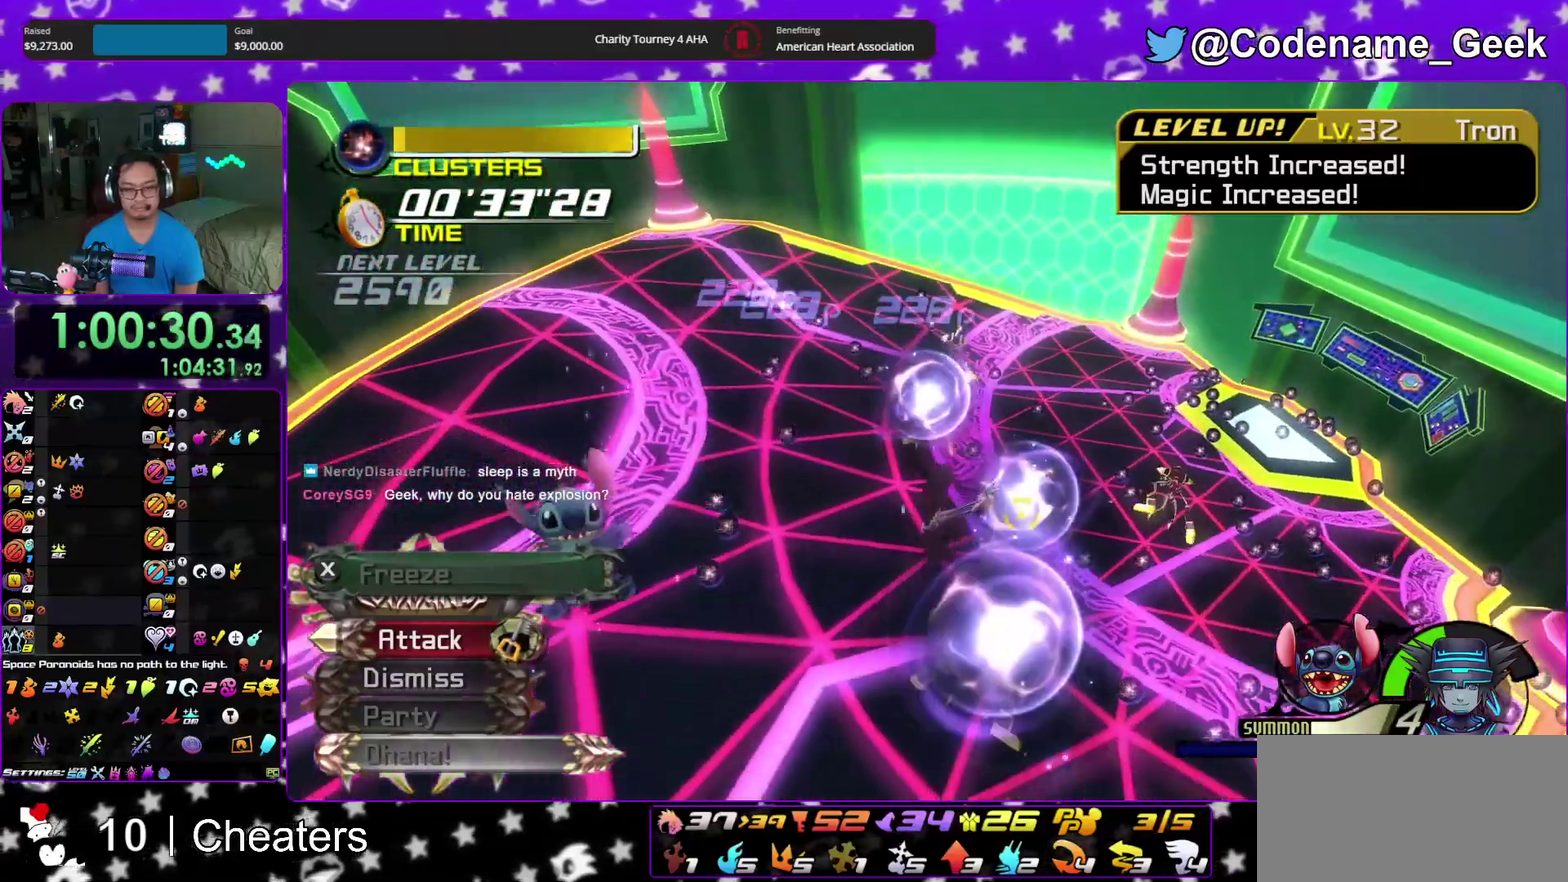
{"dt_ms": 600, "buttons": ["A"], "left_stick": "up", "right_stick": "down", "events": [[17, "SELECT", "up"], [83, "left_stick", "up-right"], [117, "right_stick", "down-right"], [317, "A", "down"], [400, "A", "up"], [450, "right_stick", "down"], [500, "A", "down"], [550, "left_stick", "up"]]}
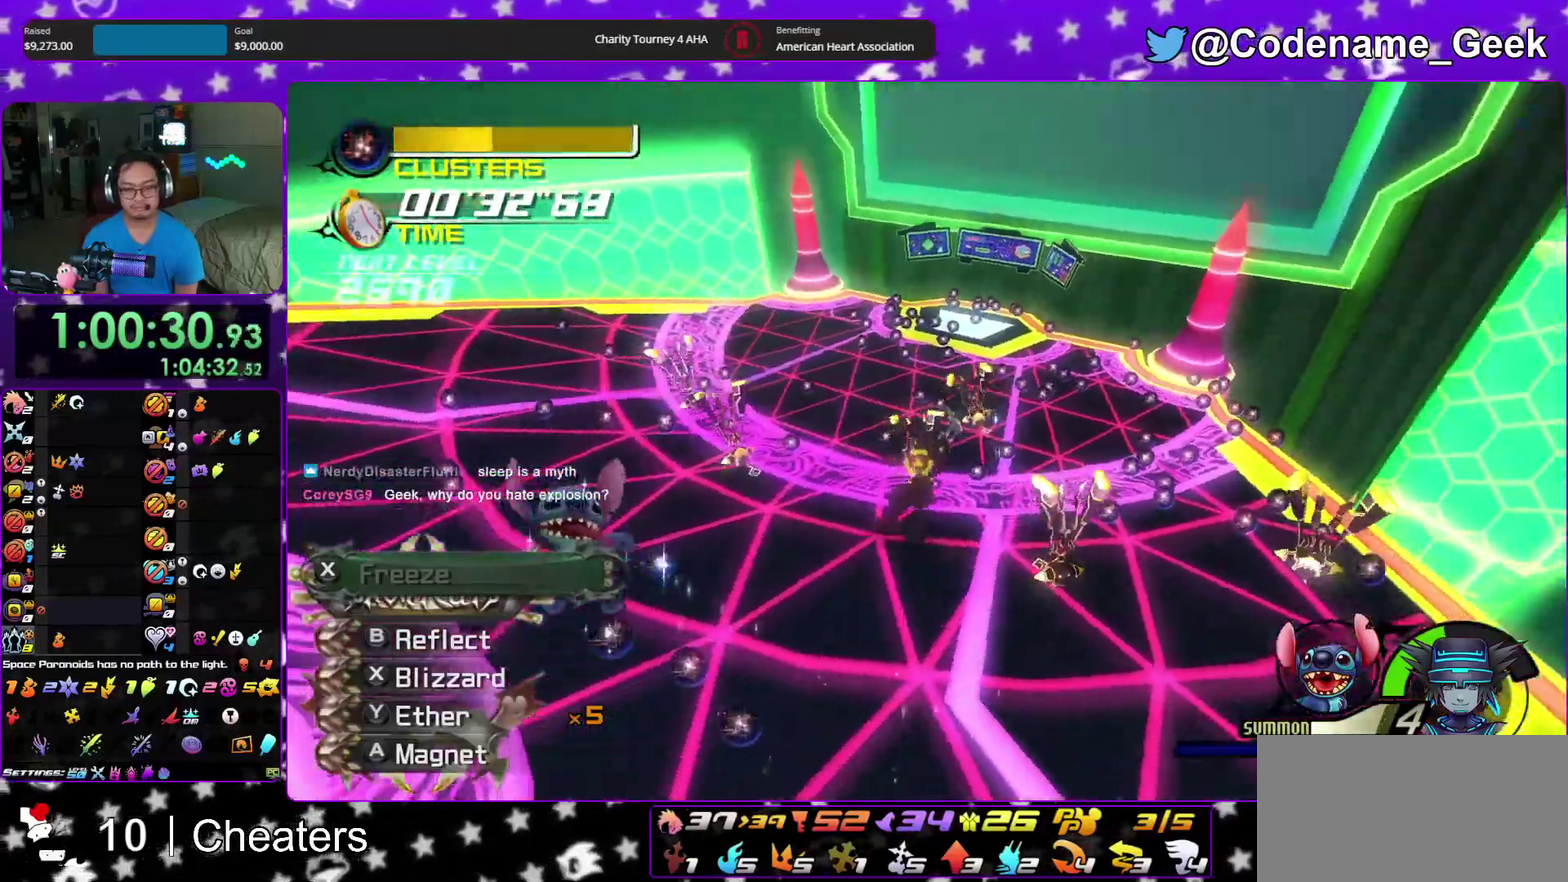
{"dt_ms": 400, "buttons": ["Y"], "left_stick": "up", "right_stick": "down", "events": [[33, "A", "up"], [133, "A", "down"], [217, "A", "up"], [350, "Y", "down"]]}
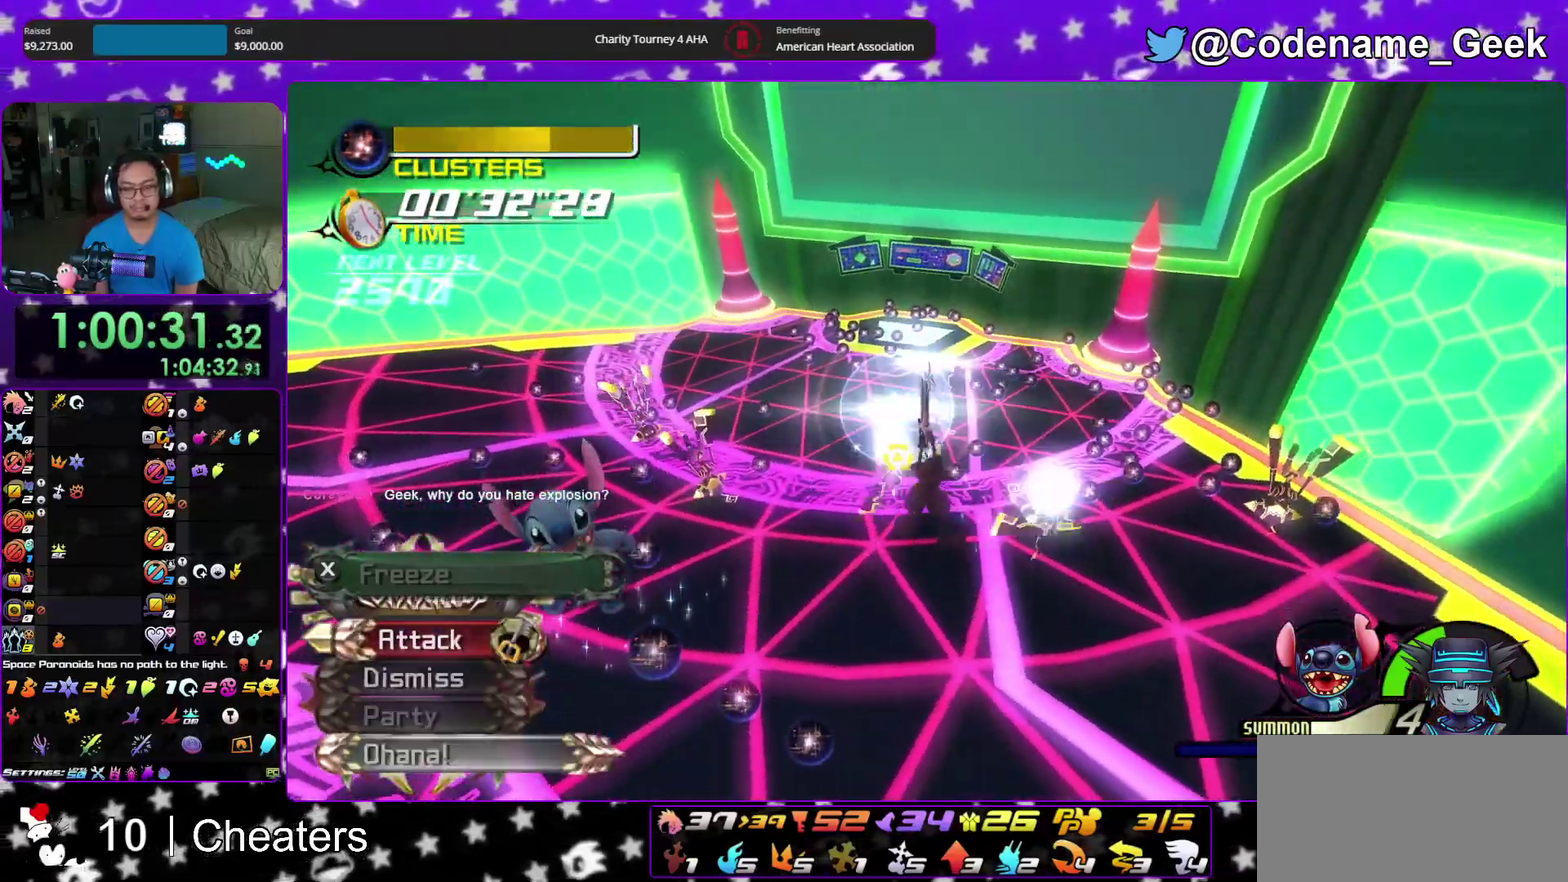
{"dt_ms": 500, "buttons": [], "left_stick": "up", "right_stick": "down", "events": [[83, "Y", "up"], [167, "Y", "down"], [167, "right_stick", "center"], [250, "right_stick", "down"], [267, "Y", "up"], [350, "Y", "down"], [367, "right_stick", "down-right"], [433, "right_stick", "down"], [483, "Y", "up"]]}
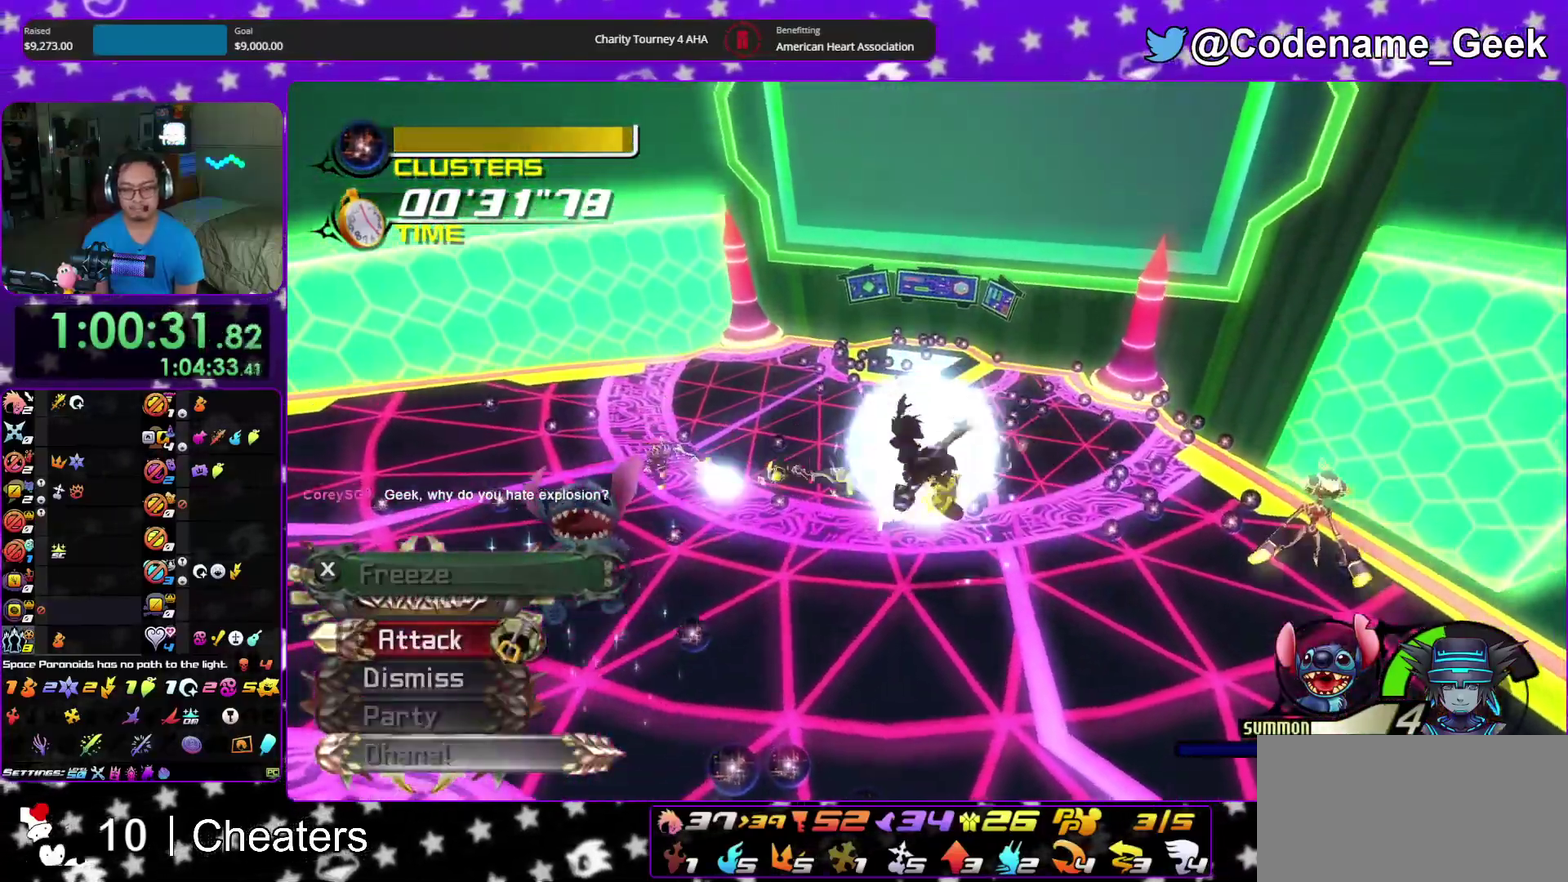
{"dt_ms": 500, "buttons": [], "left_stick": "up-right", "right_stick": "center", "events": [[50, "Y", "down"], [50, "right_stick", "center"], [150, "right_stick", "down"], [183, "Y", "up"], [283, "right_stick", "center"], [367, "right_stick", "down-right"], [450, "left_stick", "up-right"], [450, "right_stick", "center"]]}
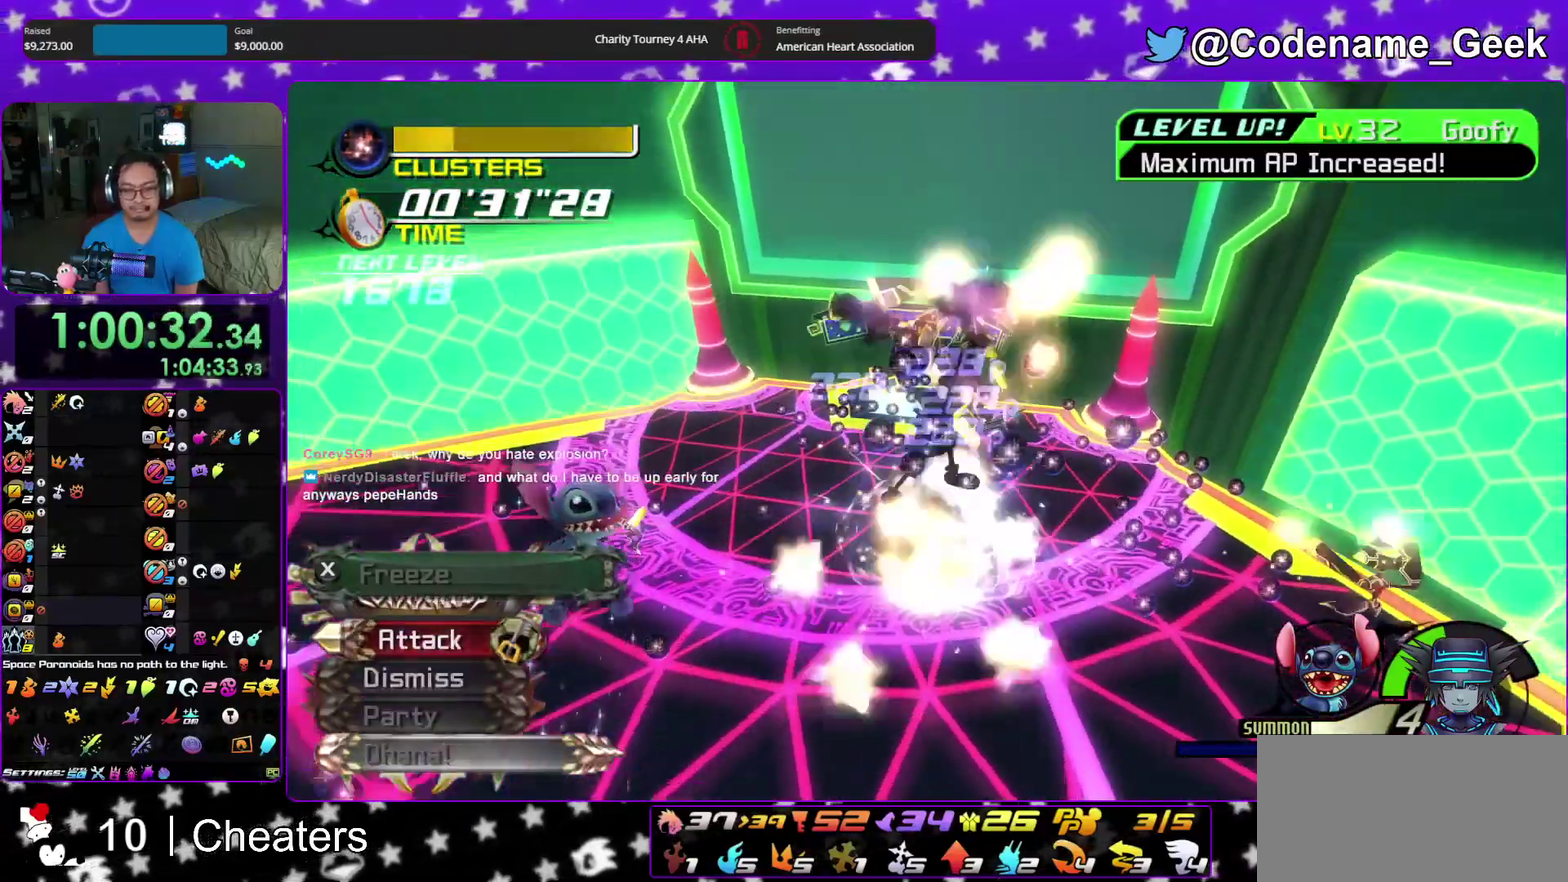
{"dt_ms": 400, "buttons": [], "left_stick": "down-right", "right_stick": "down-right", "events": [[17, "right_stick", "down-right"], [50, "left_stick", "down-right"], [133, "left_stick", "down"], [150, "right_stick", "center"], [217, "left_stick", "down-right"], [217, "right_stick", "down-right"], [317, "right_stick", "center"], [367, "right_stick", "down-right"]]}
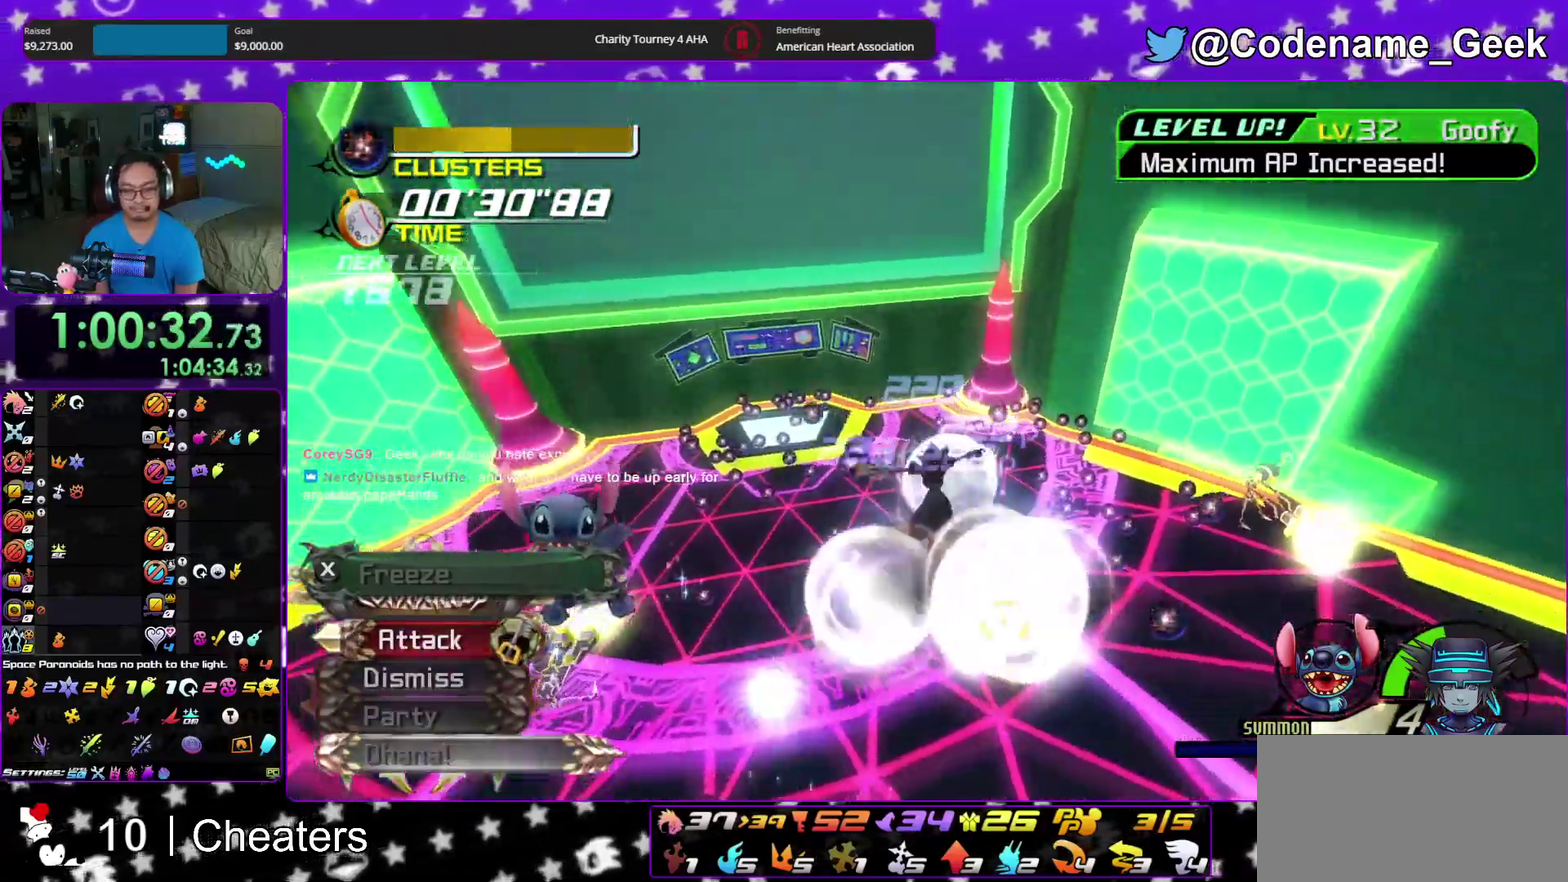
{"dt_ms": 600, "buttons": ["A"], "left_stick": "up-right", "right_stick": "down", "events": [[50, "right_stick", "center"], [167, "right_stick", "down-right"], [250, "right_stick", "center"], [333, "left_stick", "right"], [383, "right_stick", "down"], [417, "left_stick", "up-right"], [550, "A", "down"]]}
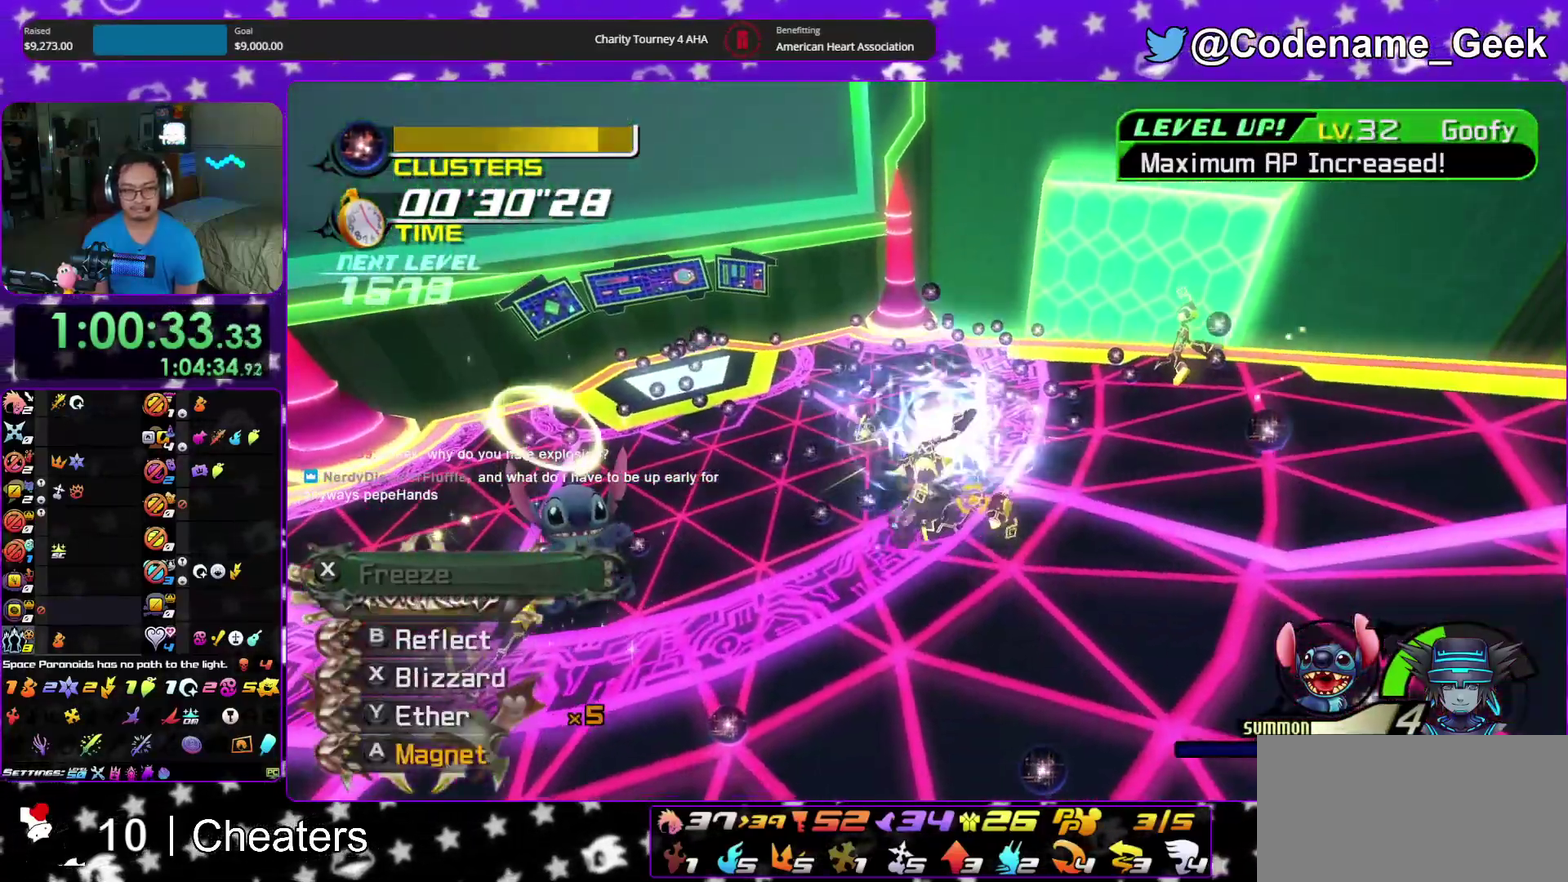
{"dt_ms": 300, "buttons": ["A"], "left_stick": "up", "right_stick": "down", "events": [[33, "left_stick", "up"], [50, "A", "up"], [117, "A", "down"], [233, "A", "up"], [300, "A", "down"]]}
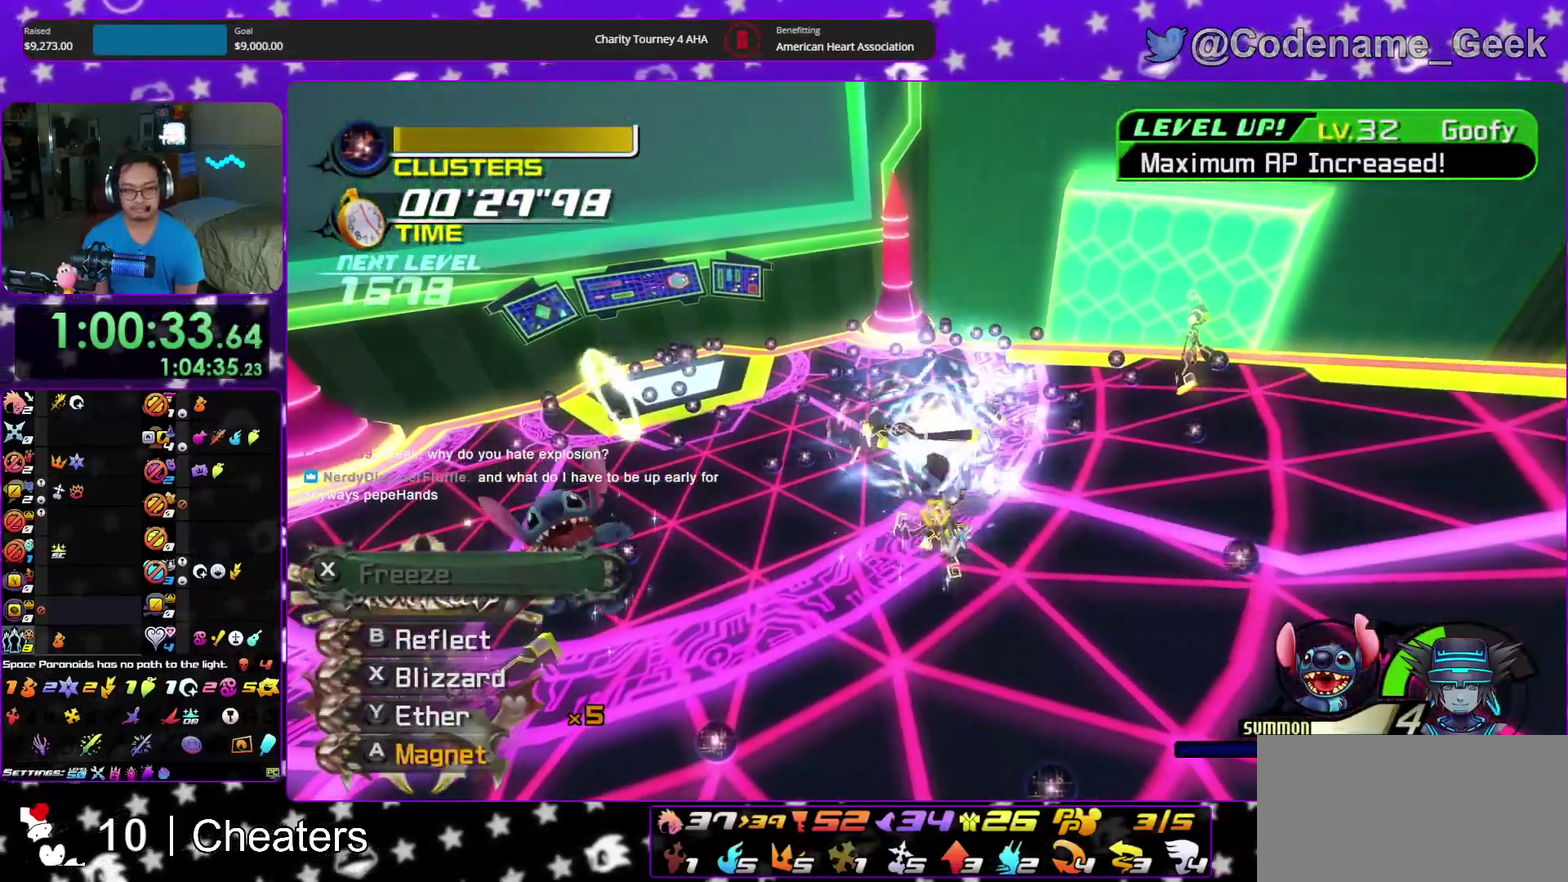
{"dt_ms": 900, "buttons": [], "left_stick": "up", "right_stick": "down-right", "events": [[150, "A", "up"], [350, "SELECT", "down"], [350, "Y", "down"], [367, "right_stick", "center"], [483, "Y", "up"], [567, "SELECT", "up"], [567, "Y", "down"], [700, "Y", "up"], [800, "Y", "down"], [817, "right_stick", "down-right"], [900, "Y", "up"]]}
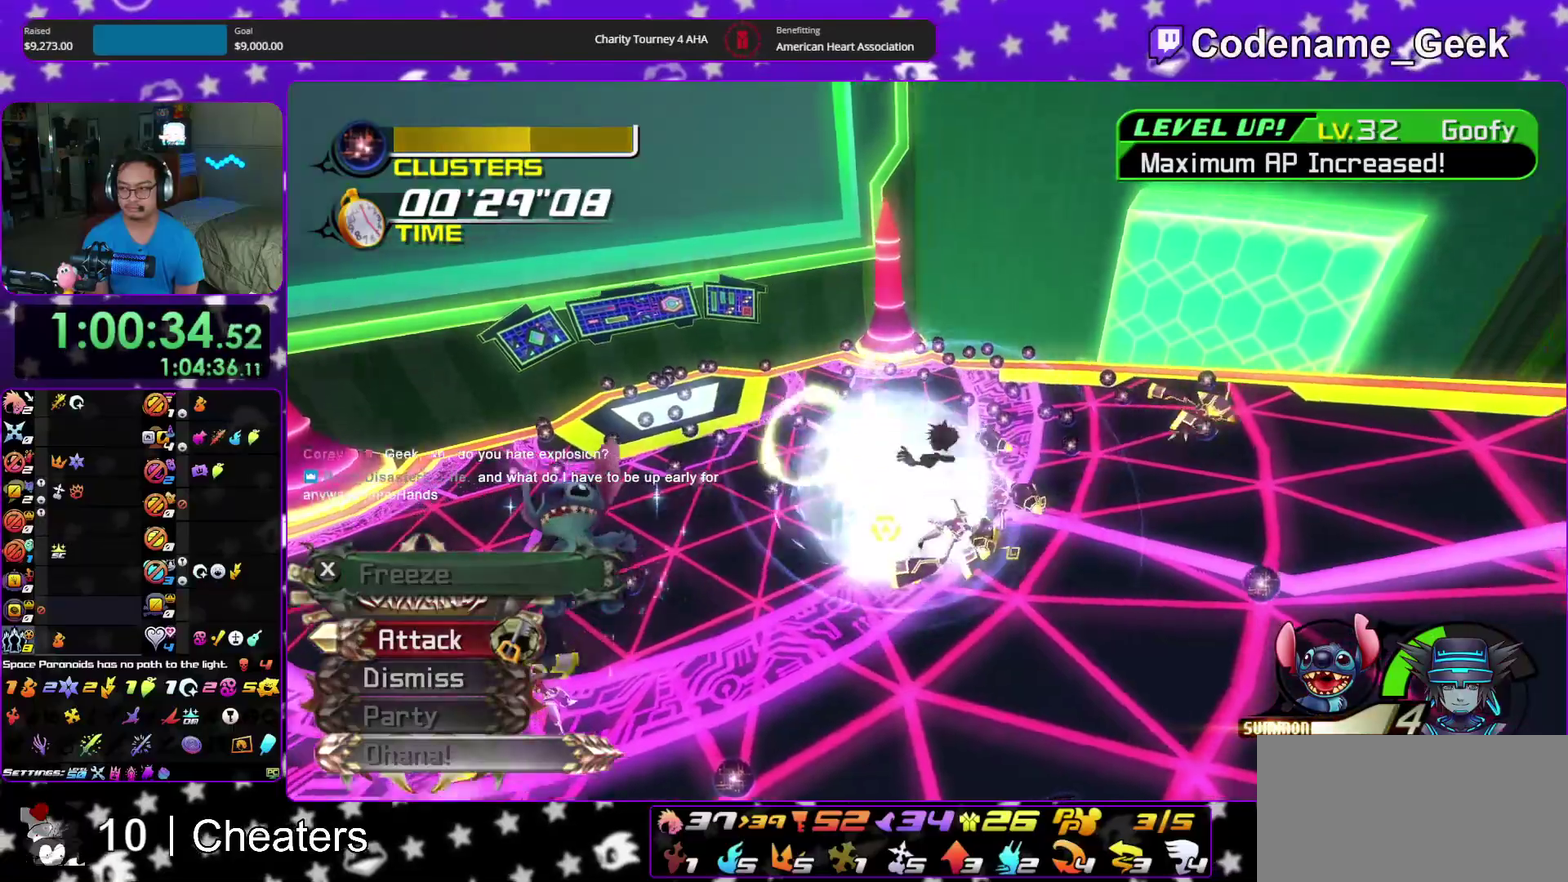
{"dt_ms": 300, "buttons": ["Y"], "left_stick": "left", "right_stick": "center", "events": [[33, "left_stick", "up-left"], [83, "Y", "down"], [83, "left_stick", "left"], [150, "right_stick", "center"], [200, "Y", "up"], [283, "Y", "down"]]}
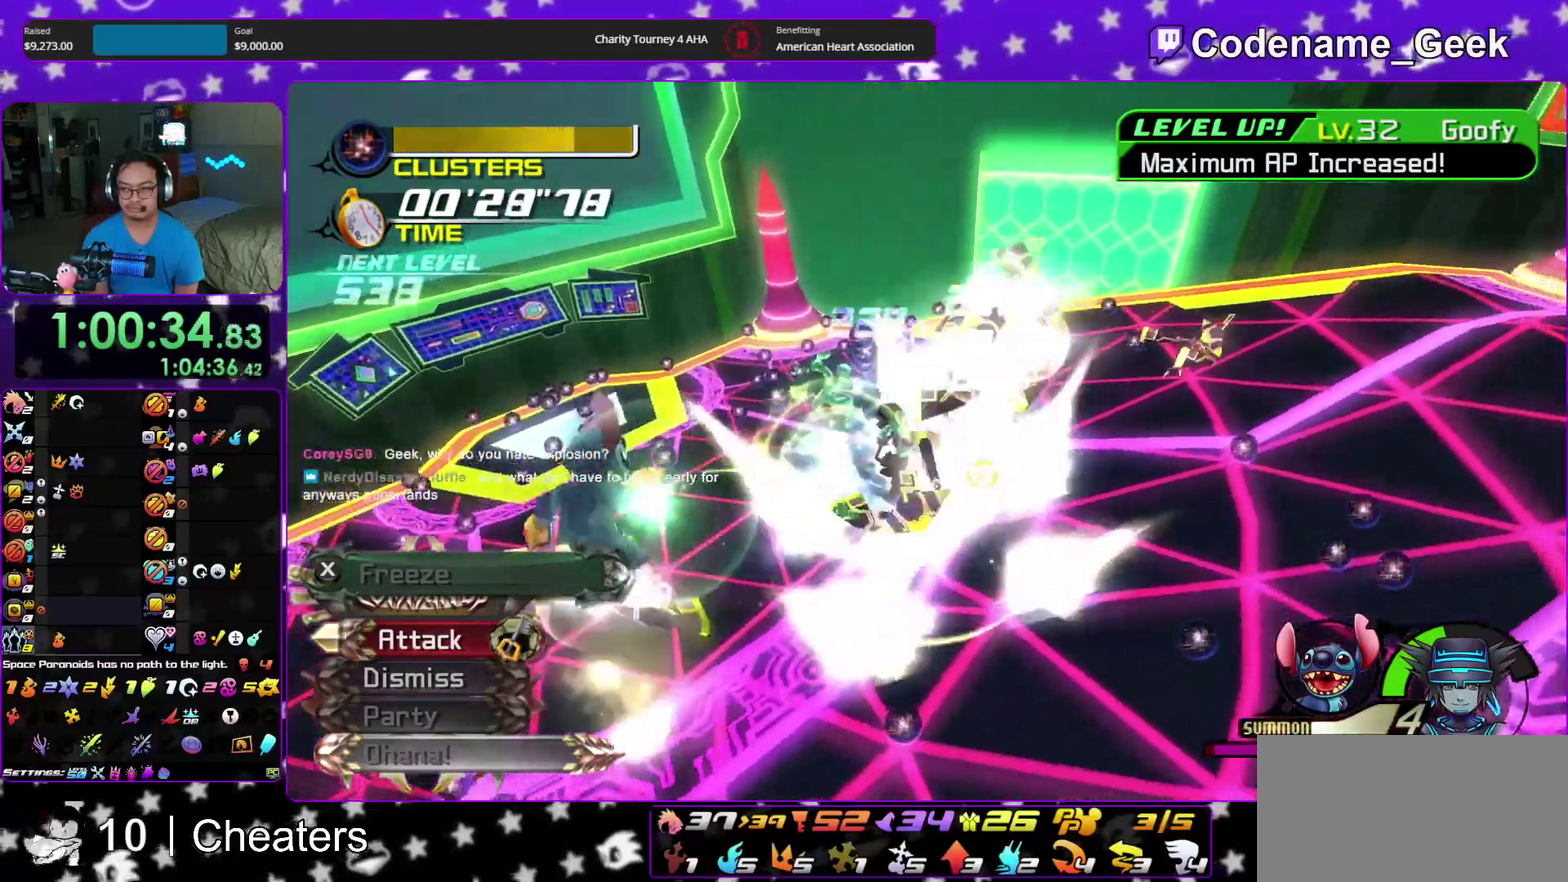
{"dt_ms": 500, "buttons": [], "left_stick": "up", "right_stick": "down-right", "events": [[67, "R2", "down"], [67, "Y", "up"], [67, "left_stick", "up-left"], [67, "right_stick", "down-right"], [117, "left_stick", "up"], [183, "right_stick", "center"], [267, "right_stick", "down-right"], [350, "right_stick", "center"], [450, "right_stick", "down-right"], [500, "R2", "up"]]}
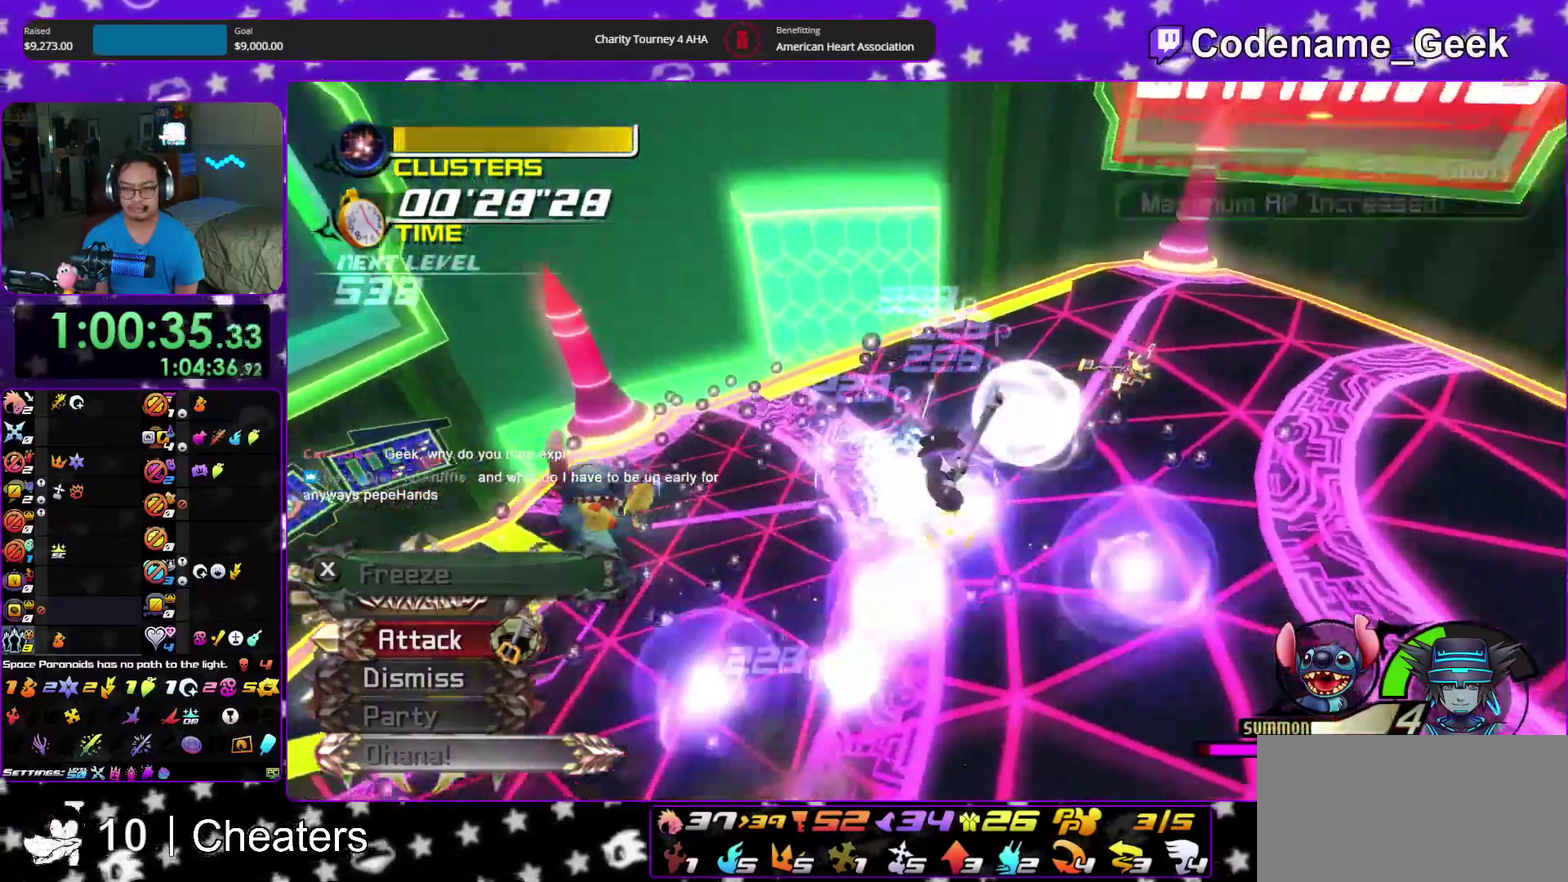
{"dt_ms": 500, "buttons": [], "left_stick": "up", "right_stick": "down", "events": [[33, "right_stick", "center"], [133, "right_stick", "down-right"], [233, "right_stick", "center"], [350, "right_stick", "down-right"], [433, "right_stick", "center"], [500, "right_stick", "down"]]}
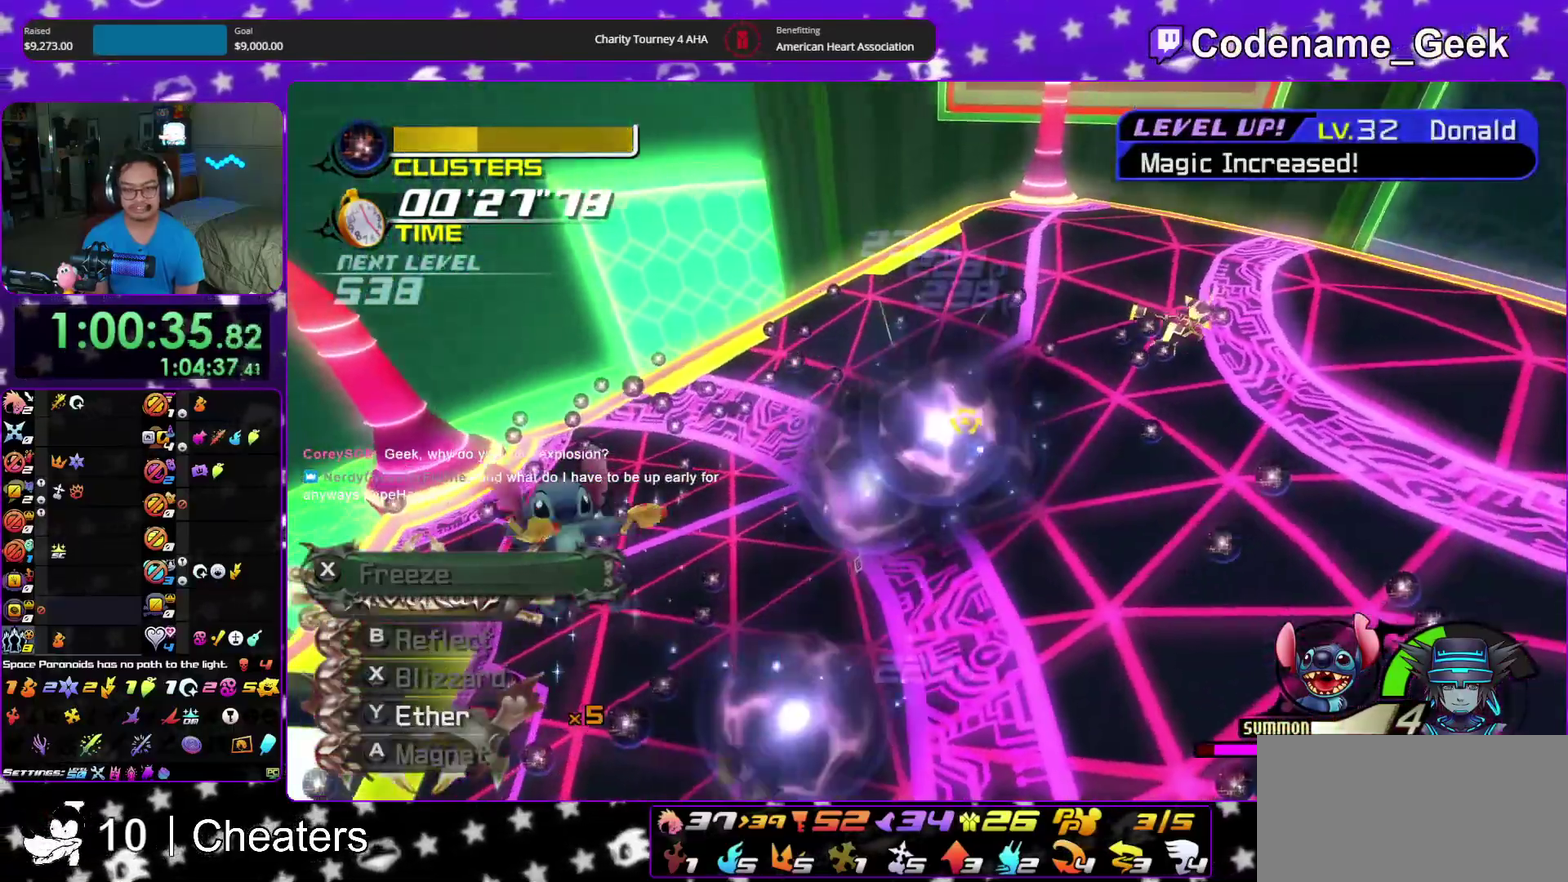
{"dt_ms": 400, "buttons": ["A"], "left_stick": "up", "right_stick": "down-right", "events": [[67, "right_stick", "down-right"], [117, "A", "down"], [217, "A", "up"], [317, "A", "down"]]}
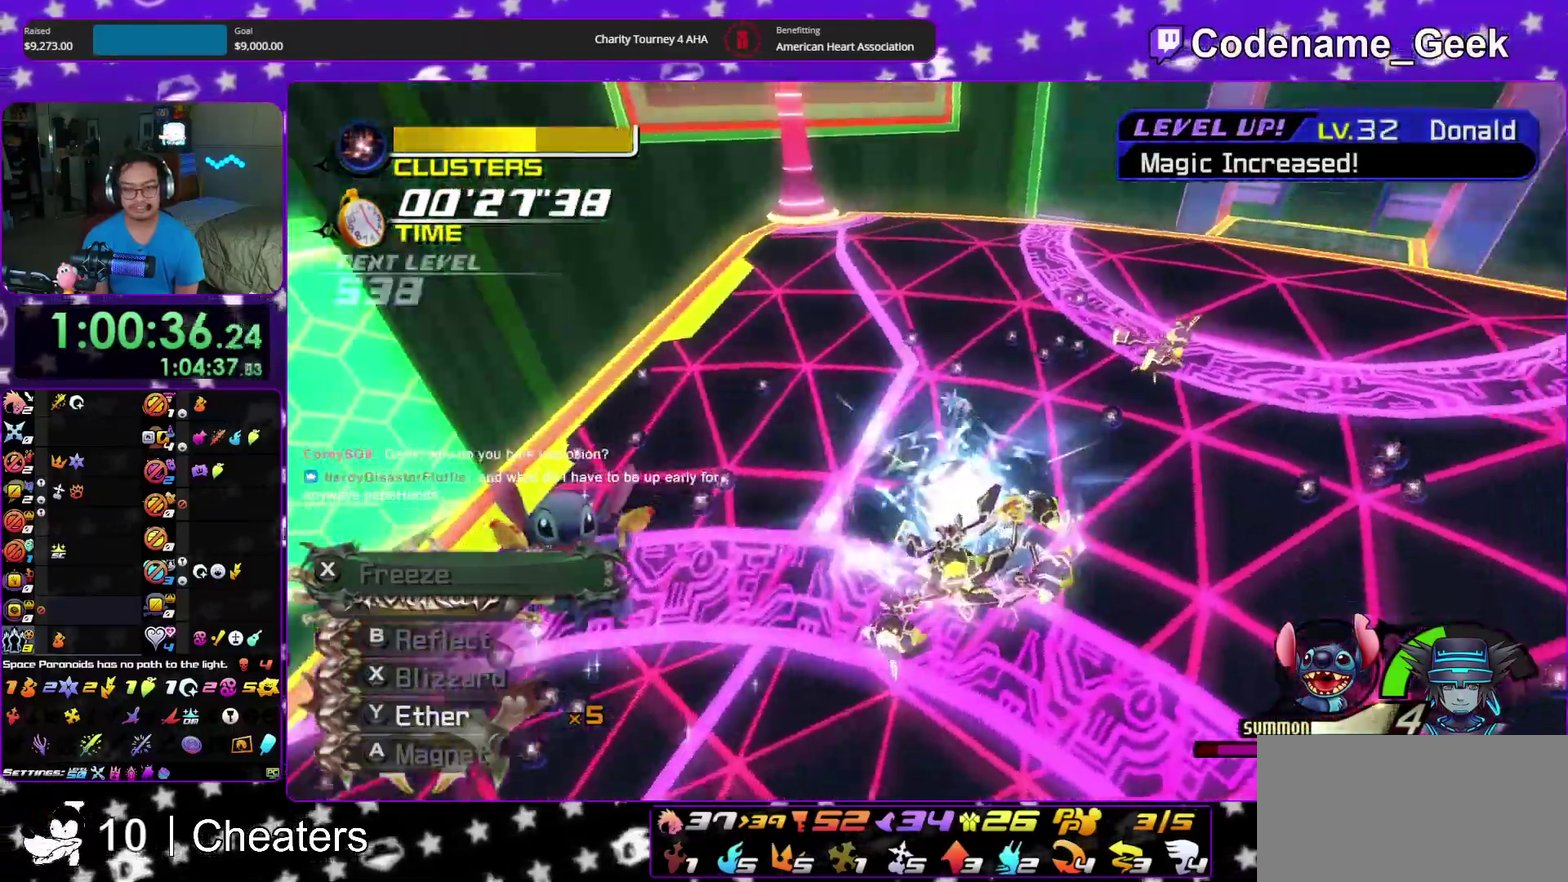
{"dt_ms": 600, "buttons": [], "left_stick": "center", "right_stick": "down", "events": [[33, "A", "up"], [83, "left_stick", "right"], [133, "left_stick", "down"], [150, "R2", "down"], [167, "right_stick", "down"], [200, "A", "down"], [217, "R2", "up"], [250, "left_stick", "down-right"], [300, "A", "up"], [367, "left_stick", "right"], [417, "A", "down"], [483, "left_stick", "center"], [517, "A", "up"]]}
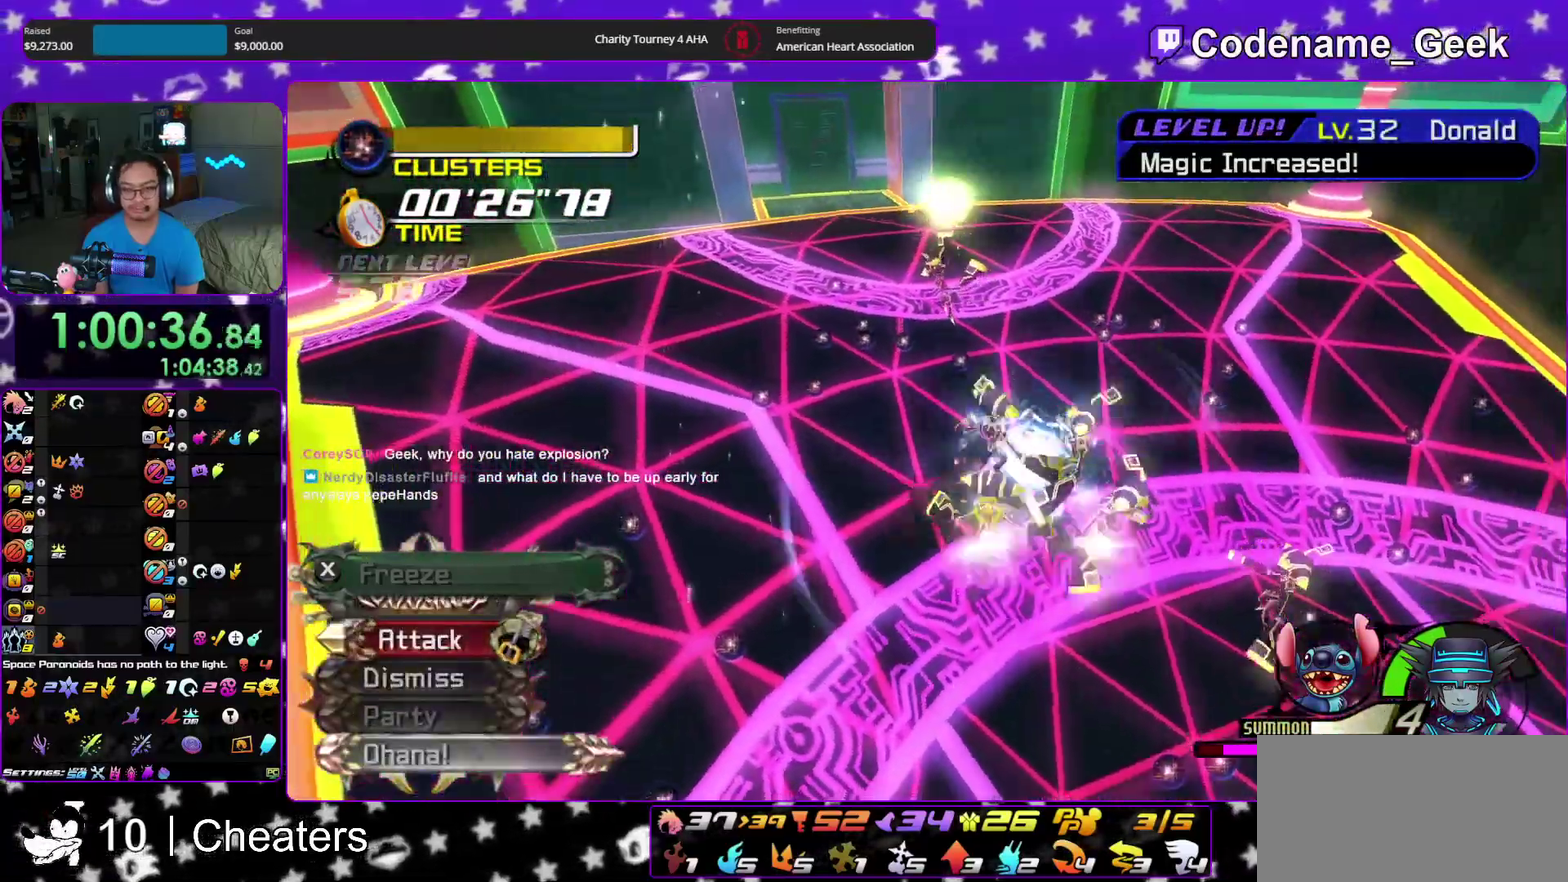
{"dt_ms": 300, "buttons": ["A"], "left_stick": "center", "right_stick": "down", "events": [[17, "A", "down"], [117, "A", "up"], [217, "A", "down"]]}
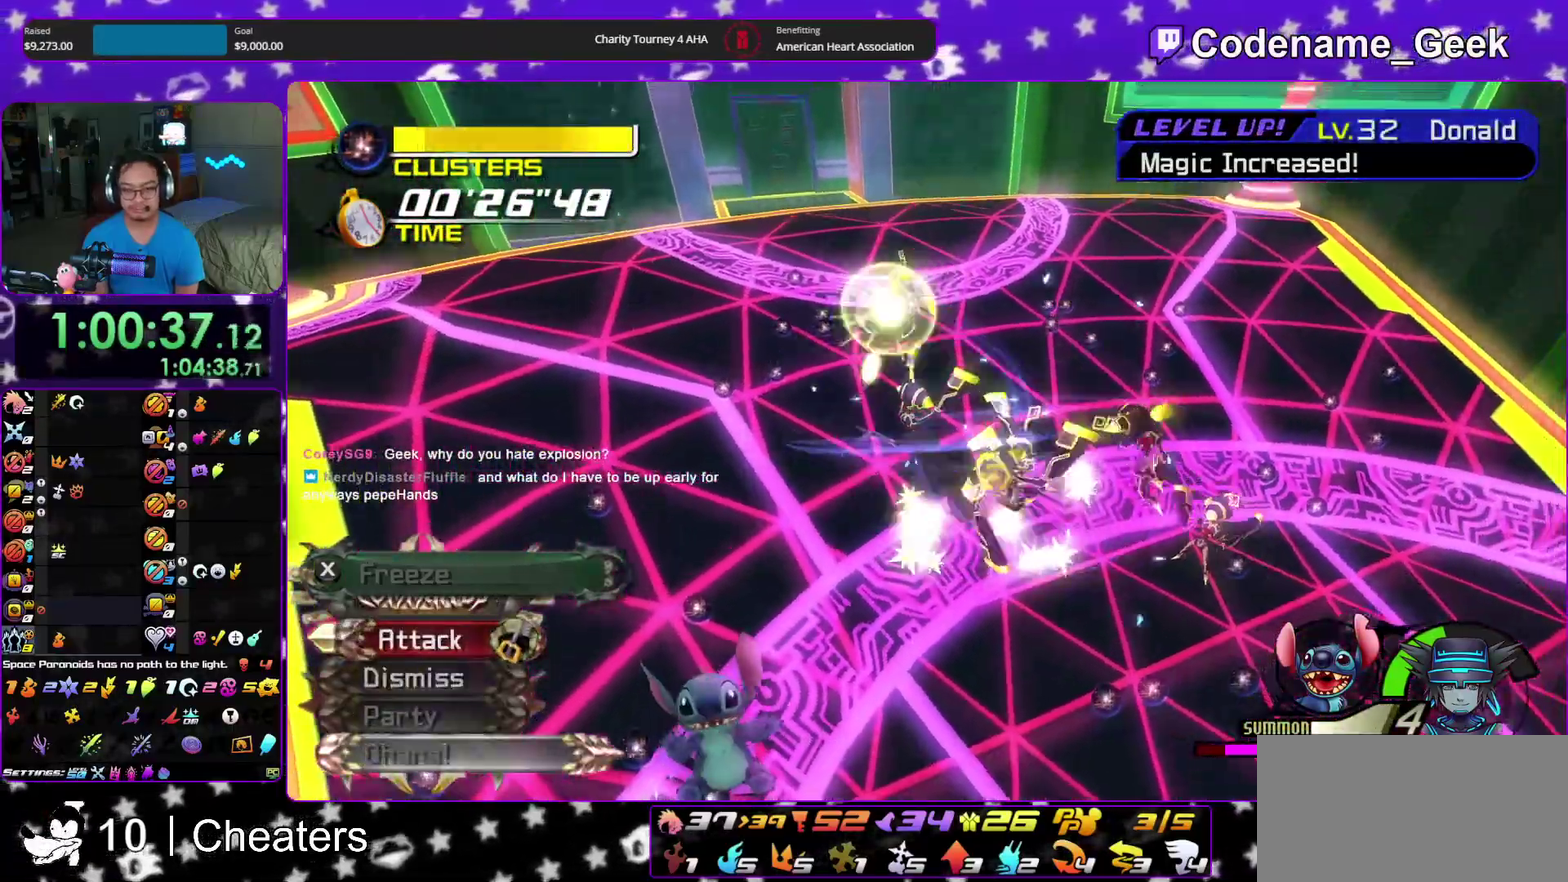
{"dt_ms": 900, "buttons": [], "left_stick": "left", "right_stick": "down-left", "events": [[50, "A", "up"], [117, "A", "down"], [233, "A", "up"], [233, "right_stick", "center"], [433, "Y", "down"], [517, "Y", "up"], [633, "Y", "down"], [733, "Y", "up"], [783, "left_stick", "left"], [900, "right_stick", "down-left"]]}
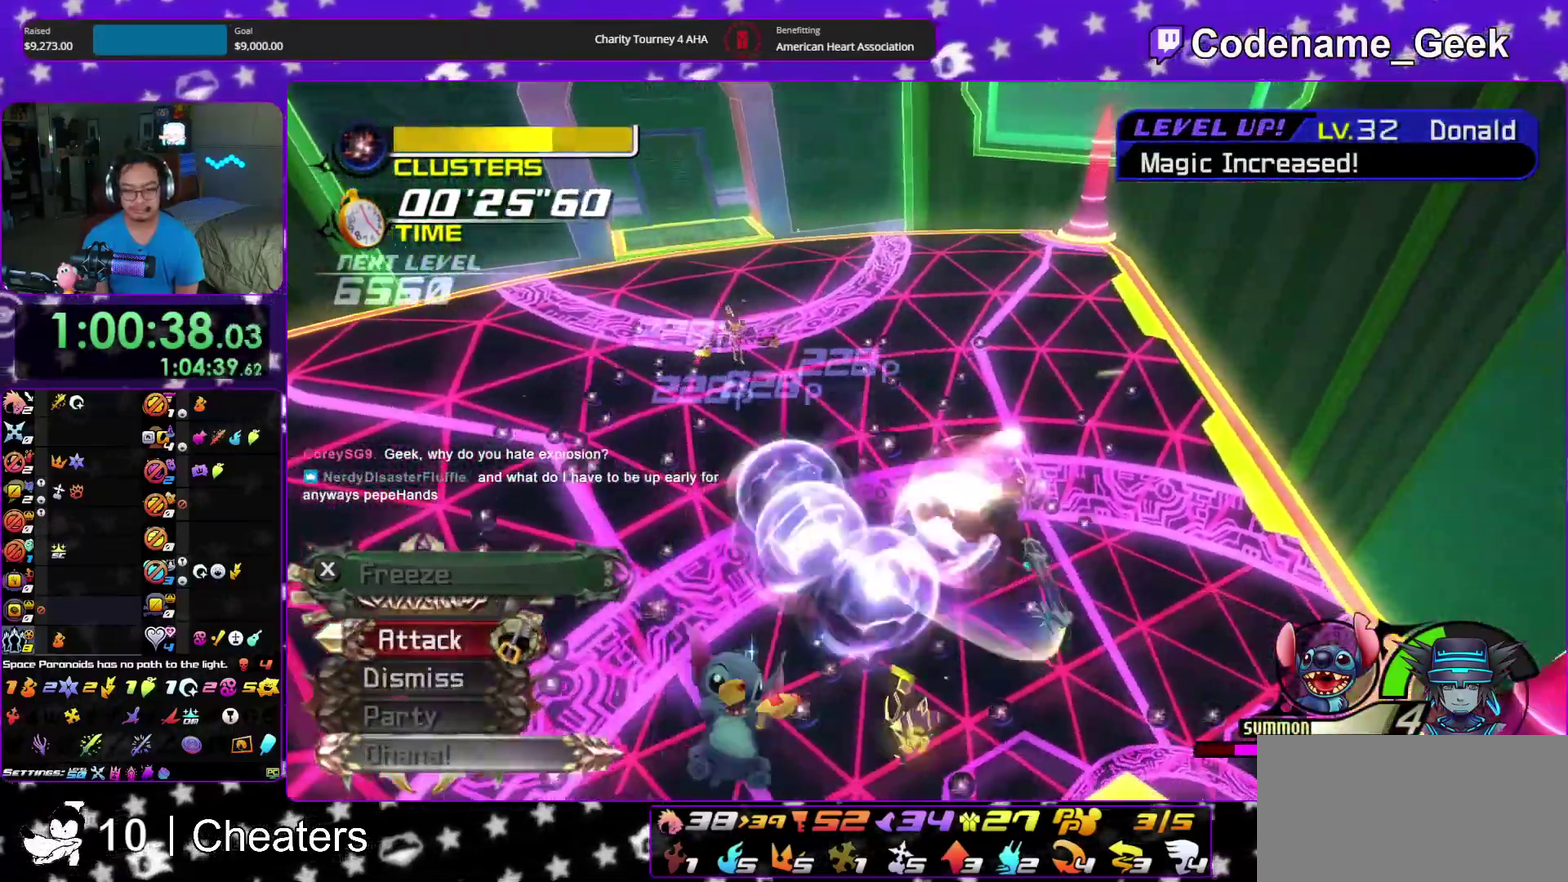
{"dt_ms": 300, "buttons": ["SELECT"], "left_stick": "up-left", "right_stick": "center", "events": [[17, "SELECT", "down"], [167, "right_stick", "center"], [200, "left_stick", "up-left"]]}